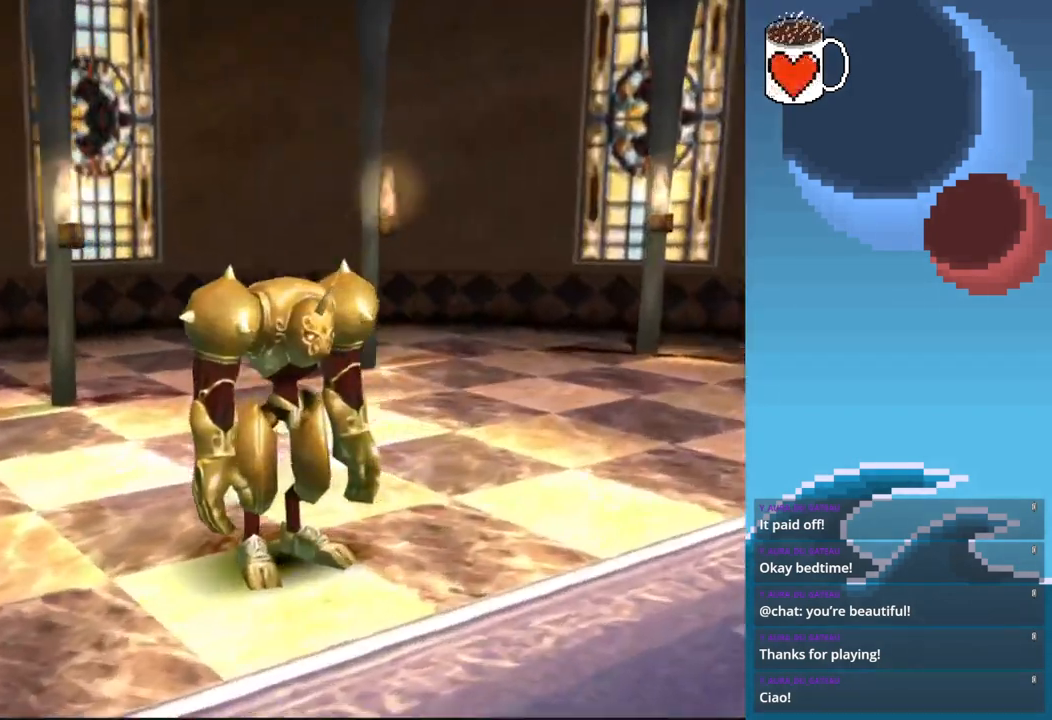
Gameplay with a controller (PlayStation layout); each line is a JSON object with the inputs held at the frame after it. "events" lists button and stick changes between this image and that frame as [ms after this image, input, new state], when the widget could be followed in between. Not read: L3 R3 right_stick.
{"buttons": ["CROSS"], "left_stick": "center", "events": [[433, "CROSS", "down"]]}
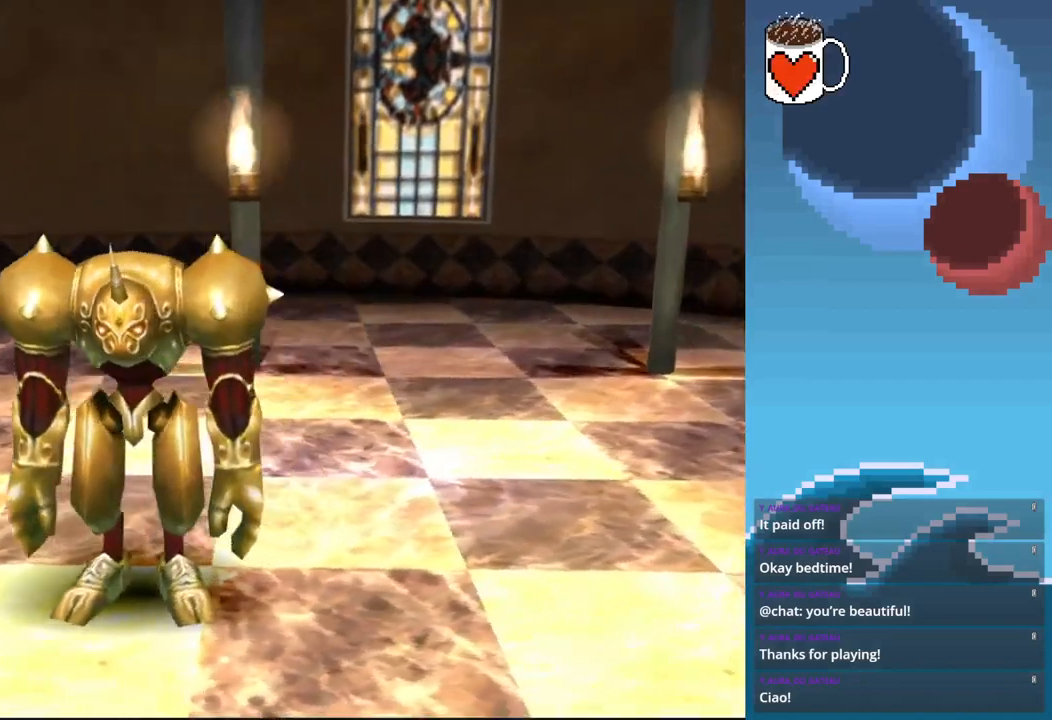
{"buttons": [], "left_stick": "center"}
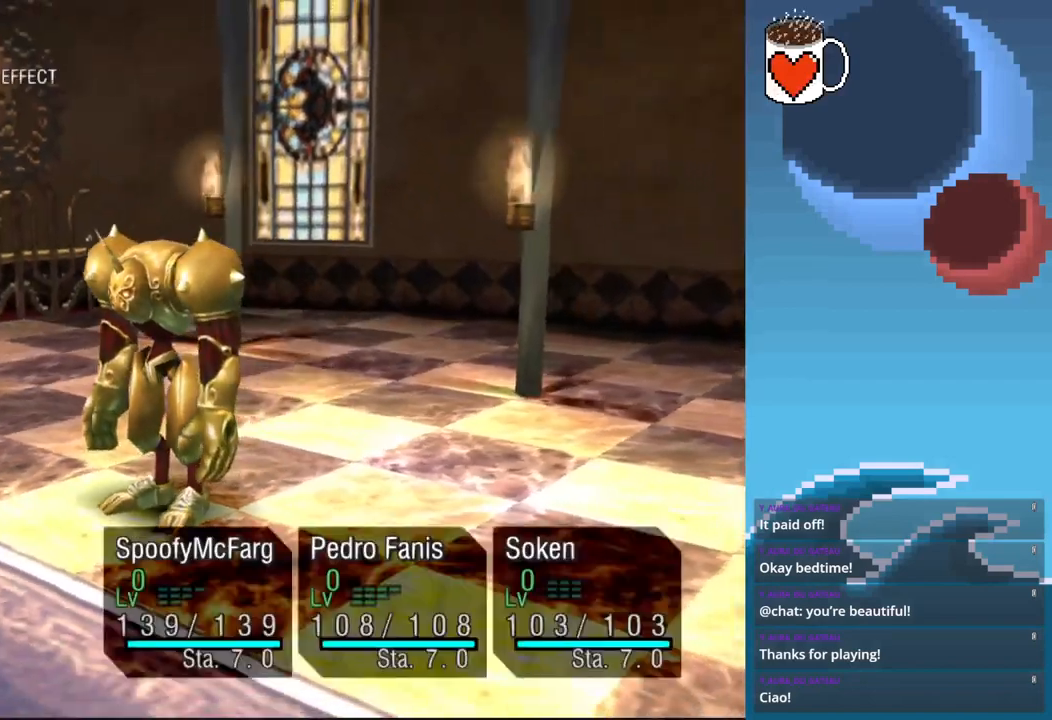
{"buttons": [], "left_stick": "center", "events": [[67, "CROSS", "down"], [333, "CROSS", "up"]]}
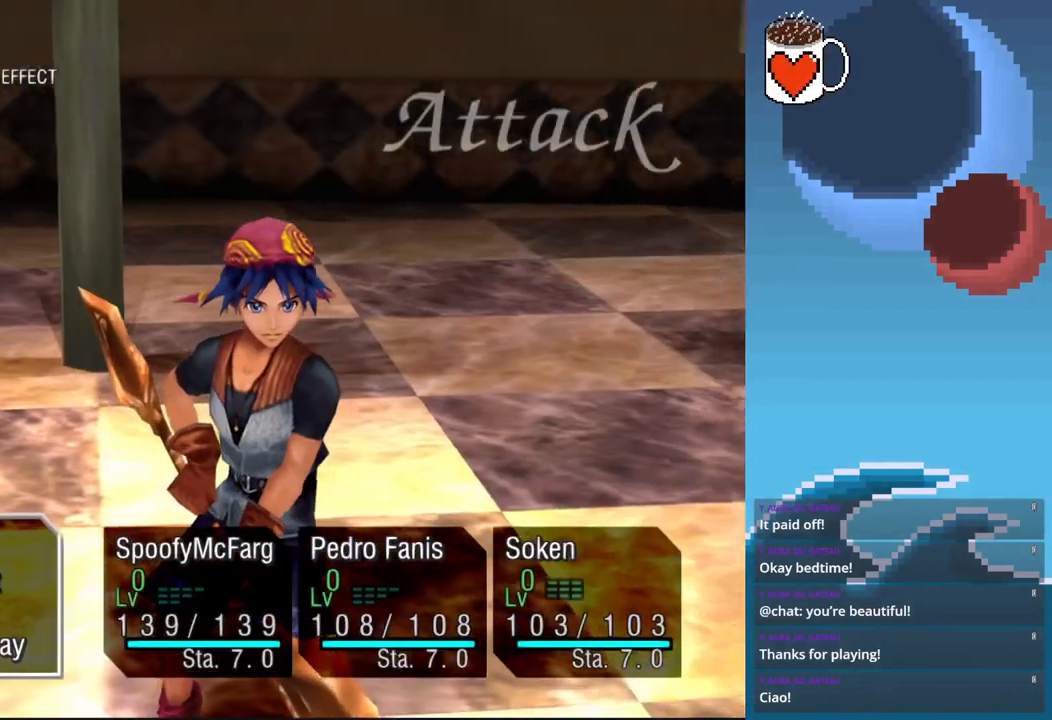
{"buttons": [], "left_stick": "center", "events": []}
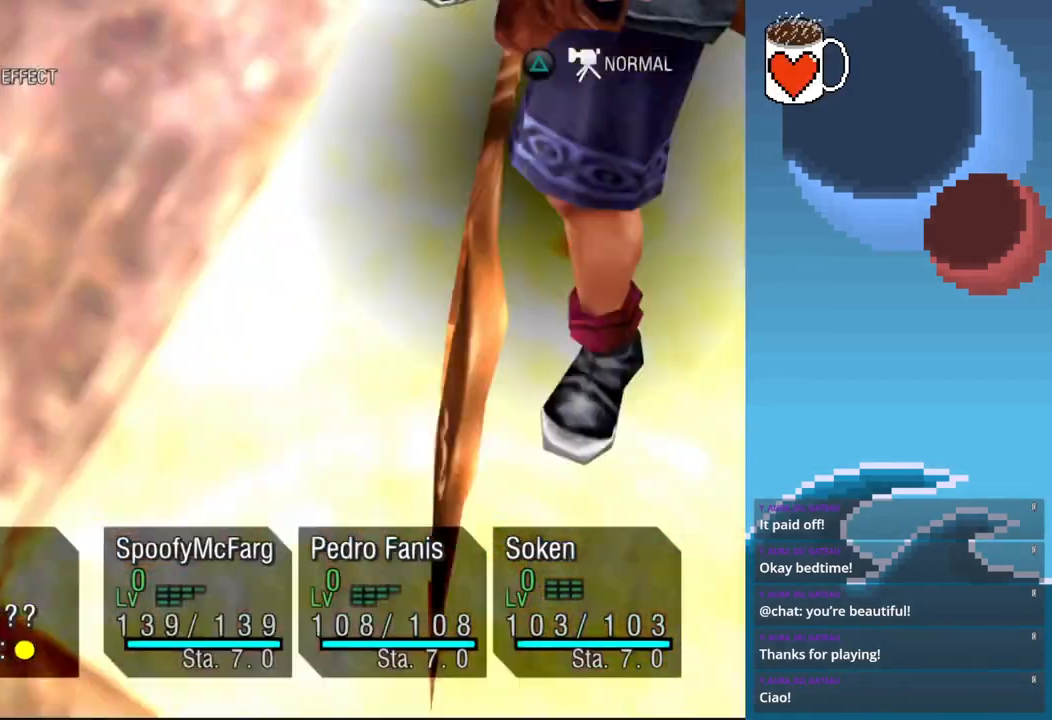
{"buttons": [], "left_stick": "center", "events": []}
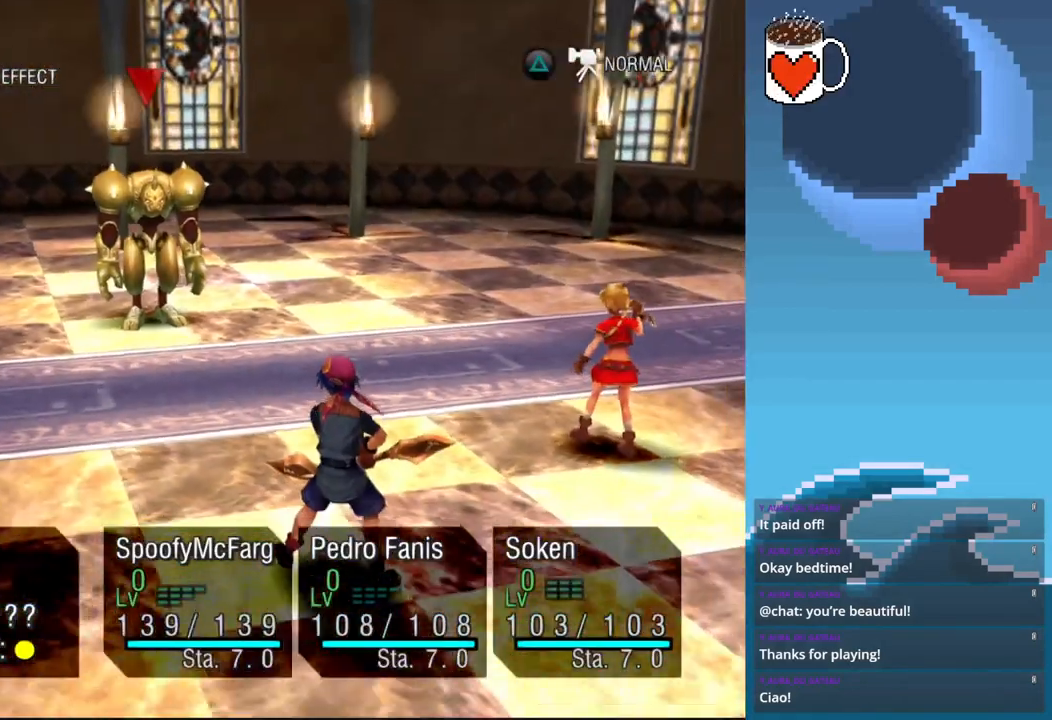
{"buttons": [], "left_stick": "center", "events": [[167, "CROSS", "down"], [267, "CROSS", "up"]]}
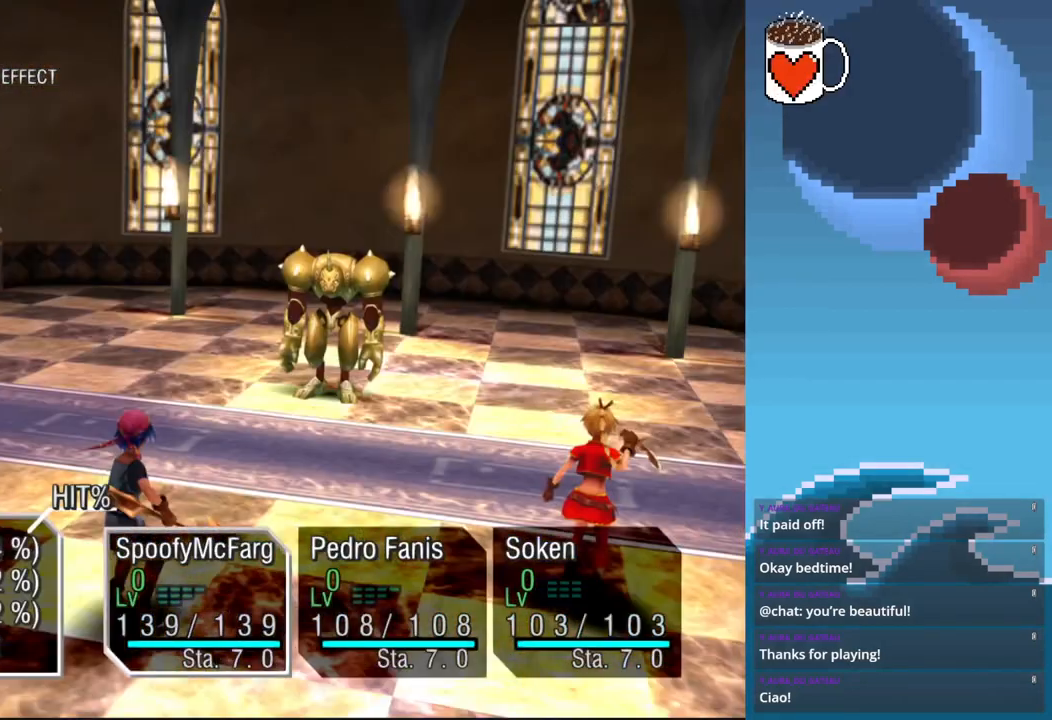
{"buttons": [], "left_stick": "center", "events": []}
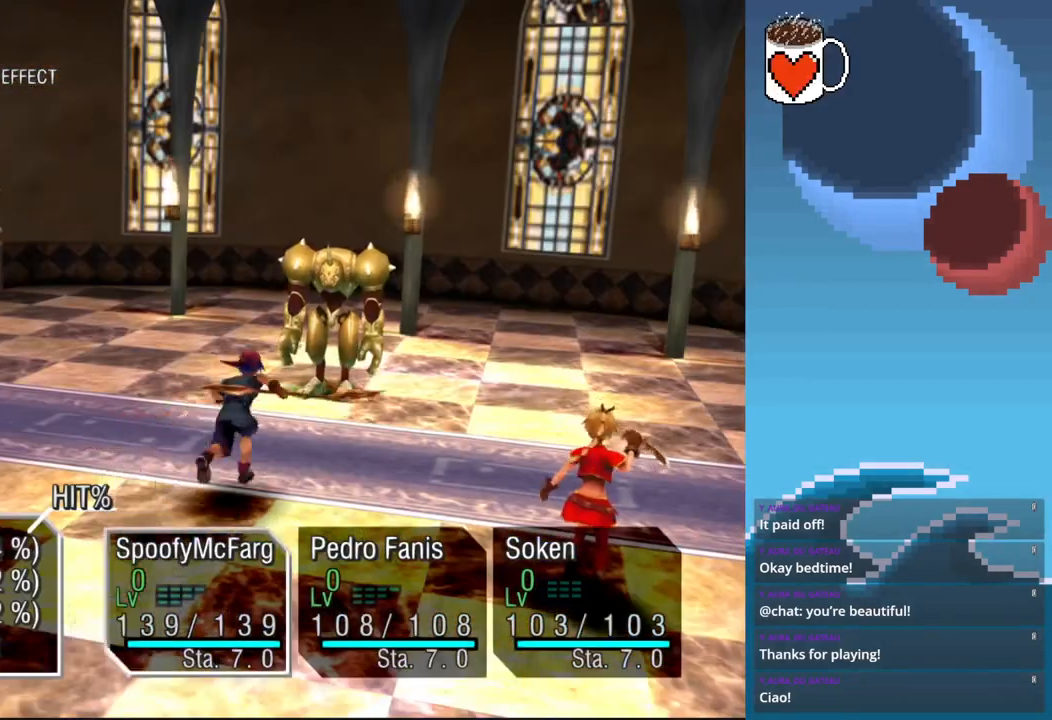
{"buttons": ["CROSS"], "left_stick": "center", "events": [[333, "CROSS", "down"]]}
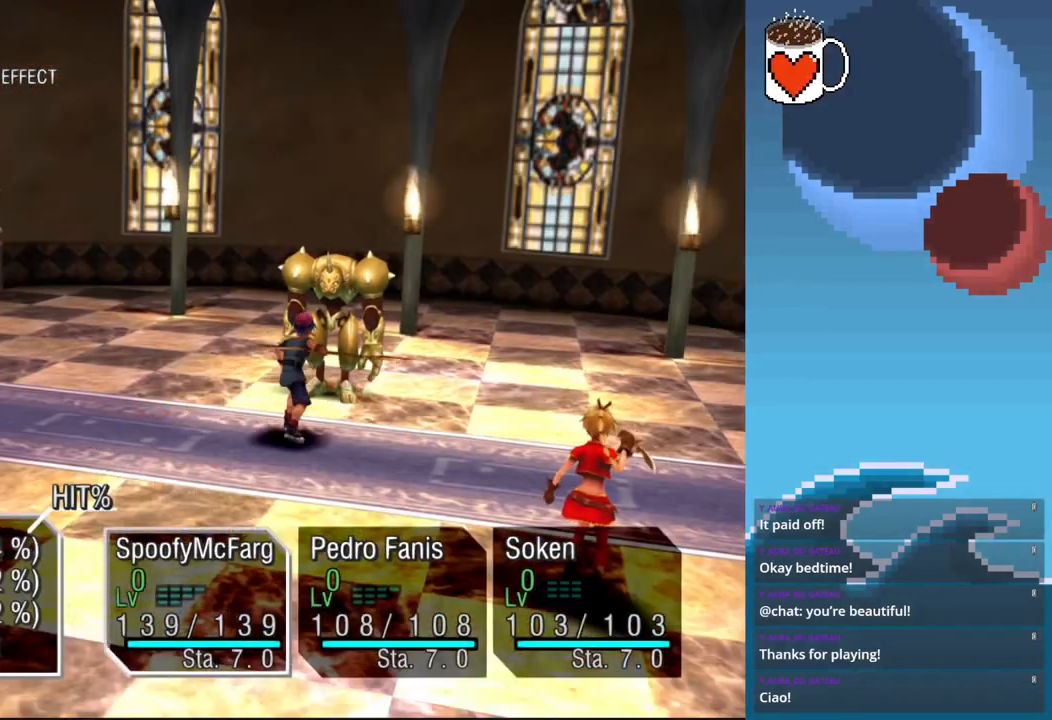
{"buttons": [], "left_stick": "center", "events": [[33, "CROSS", "up"]]}
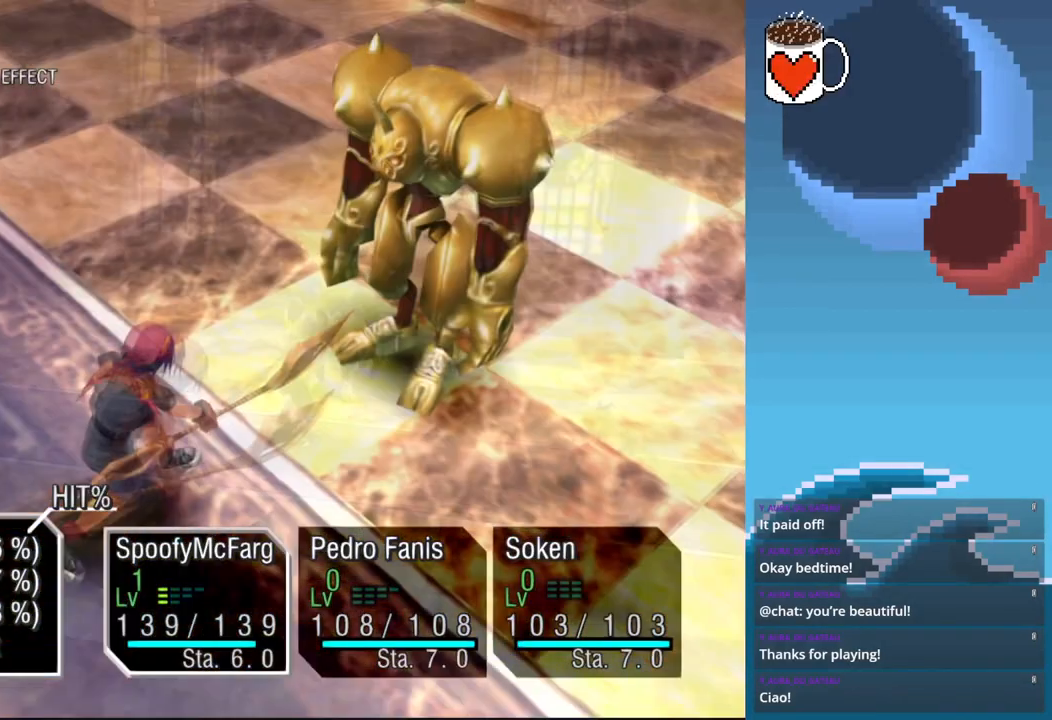
{"buttons": [], "left_stick": "center", "events": [[200, "CROSS", "down"], [333, "CROSS", "up"]]}
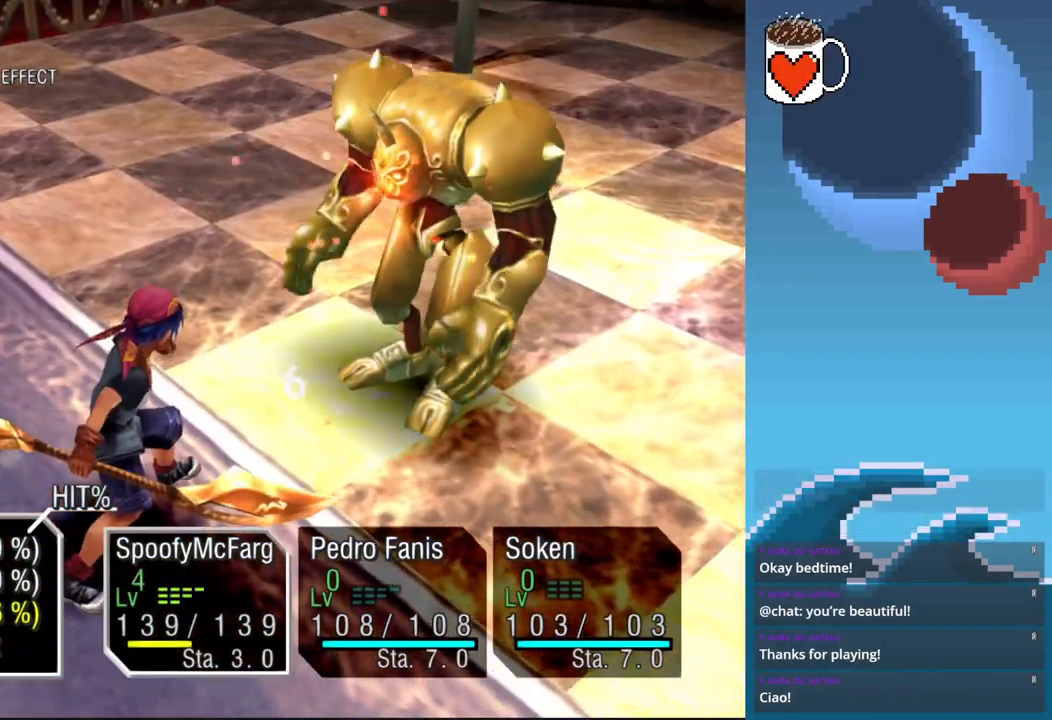
{"buttons": [], "left_stick": "center", "events": []}
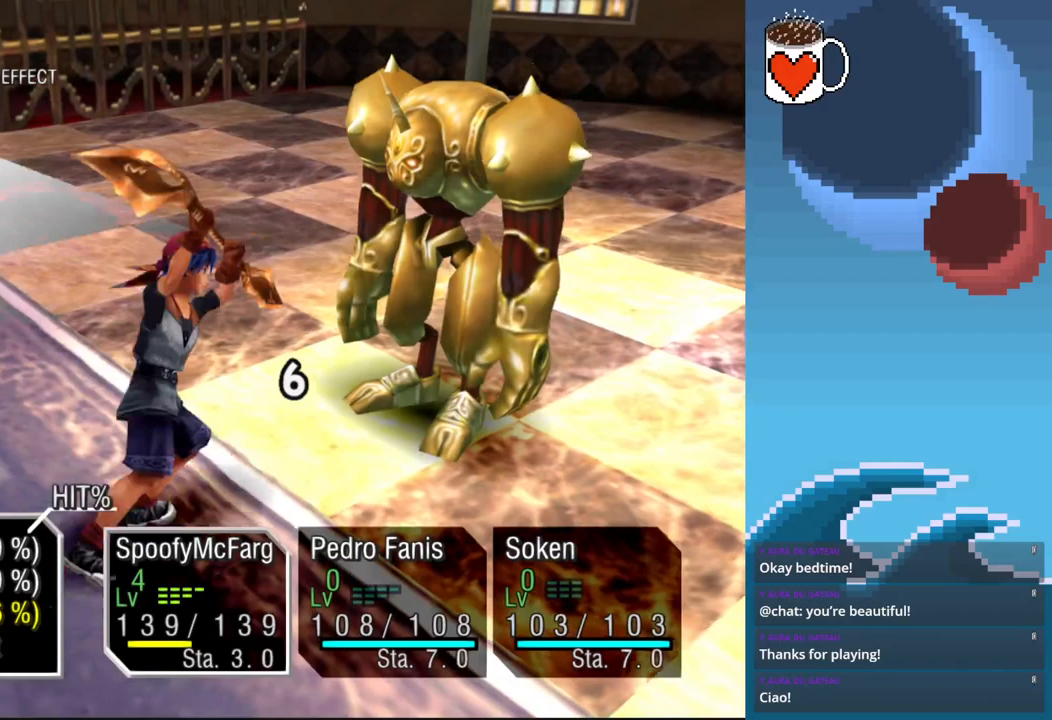
{"buttons": [], "left_stick": "center", "events": []}
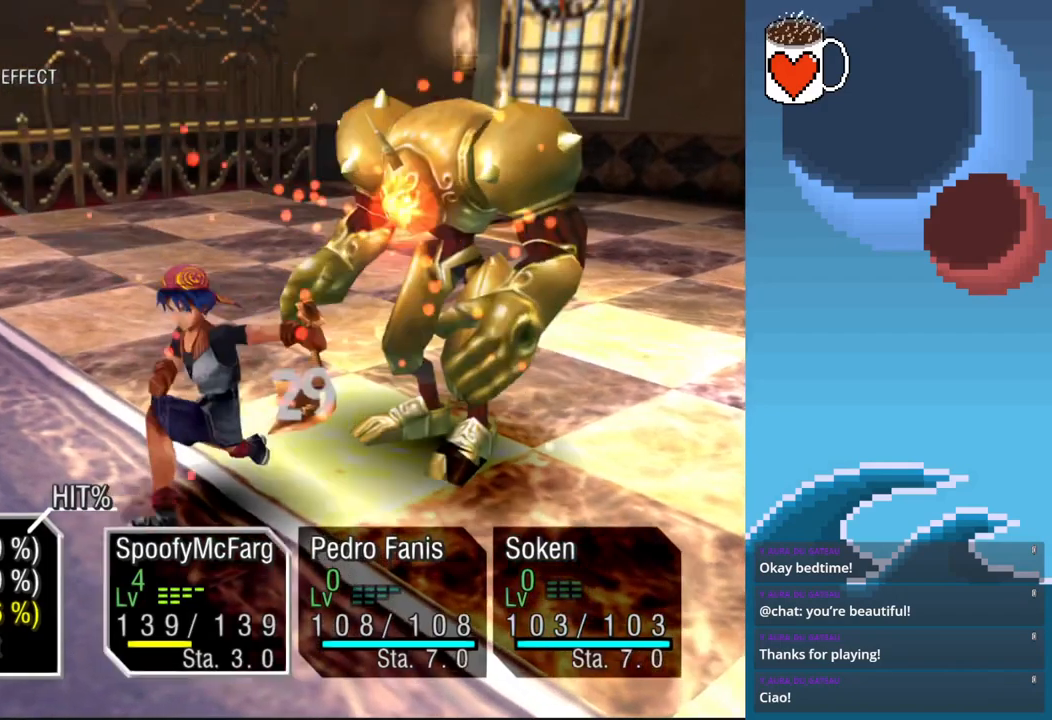
{"buttons": [], "left_stick": "center", "events": [[267, "CROSS", "down"], [367, "CROSS", "up"]]}
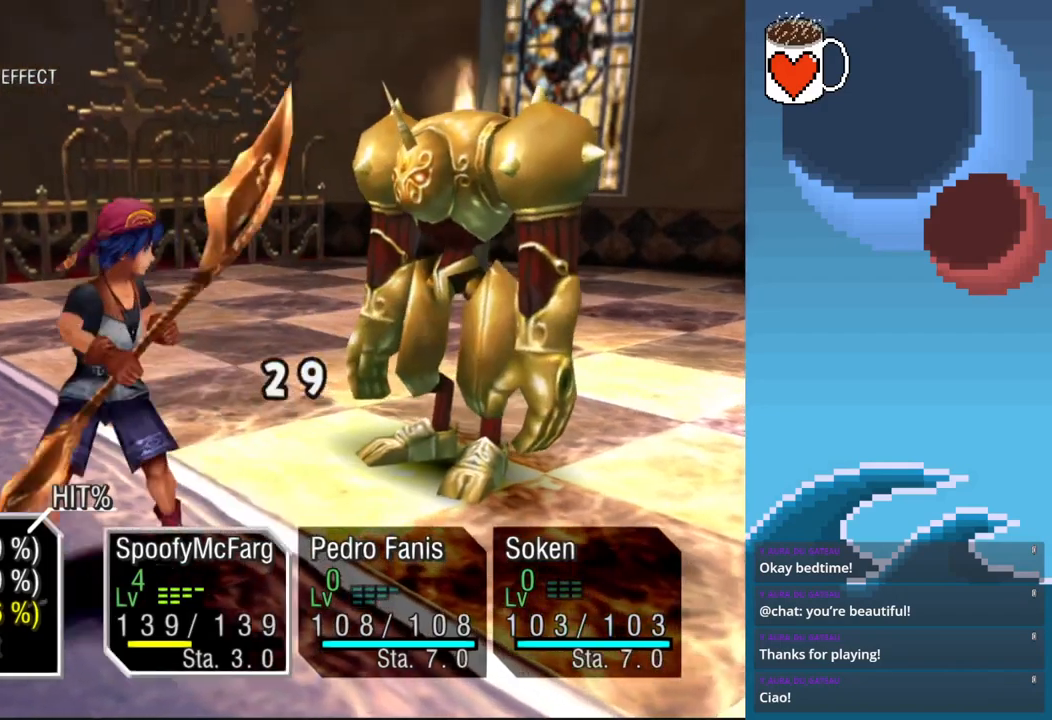
{"buttons": [], "left_stick": "center", "events": []}
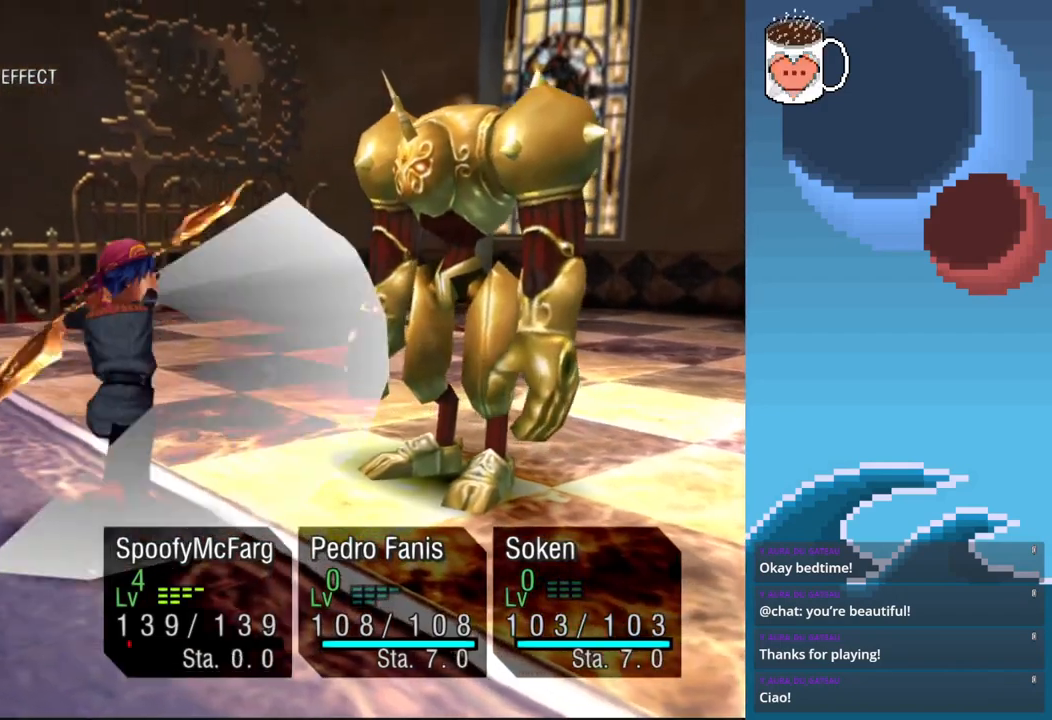
{"buttons": [], "left_stick": "center", "events": []}
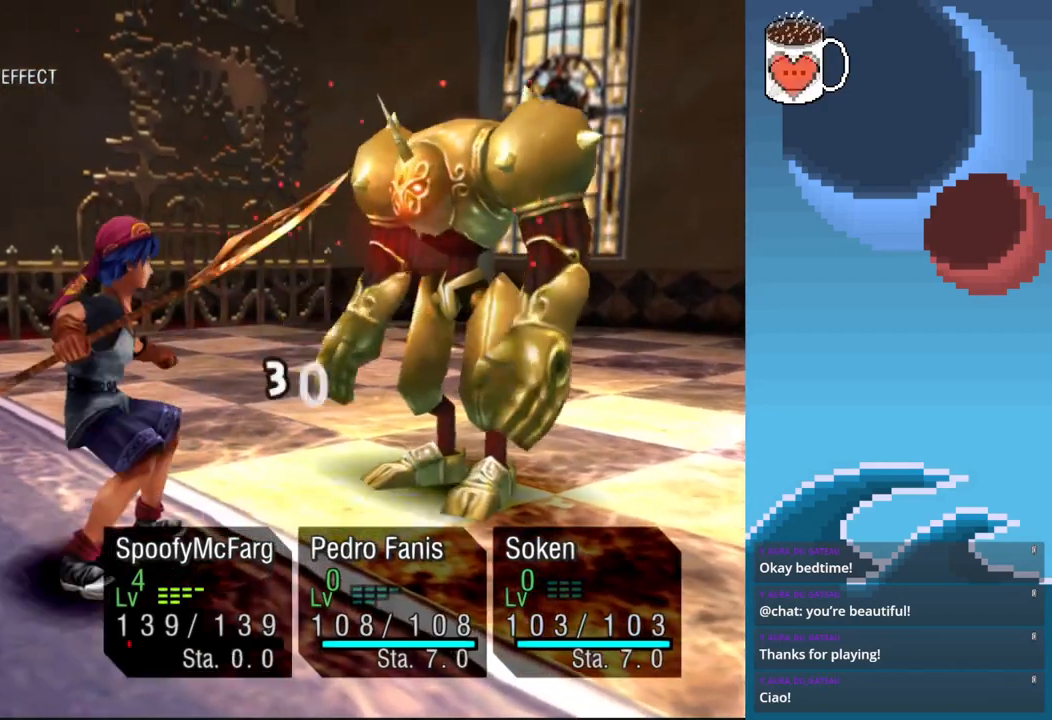
{"buttons": [], "left_stick": "center", "events": []}
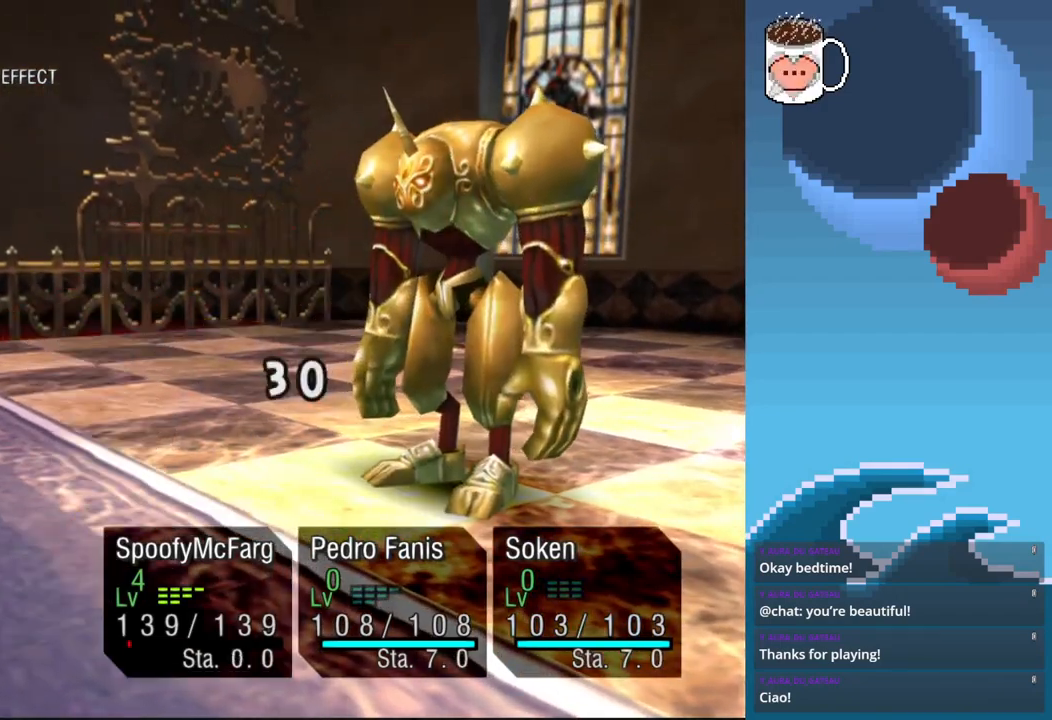
{"buttons": [], "left_stick": "center", "events": []}
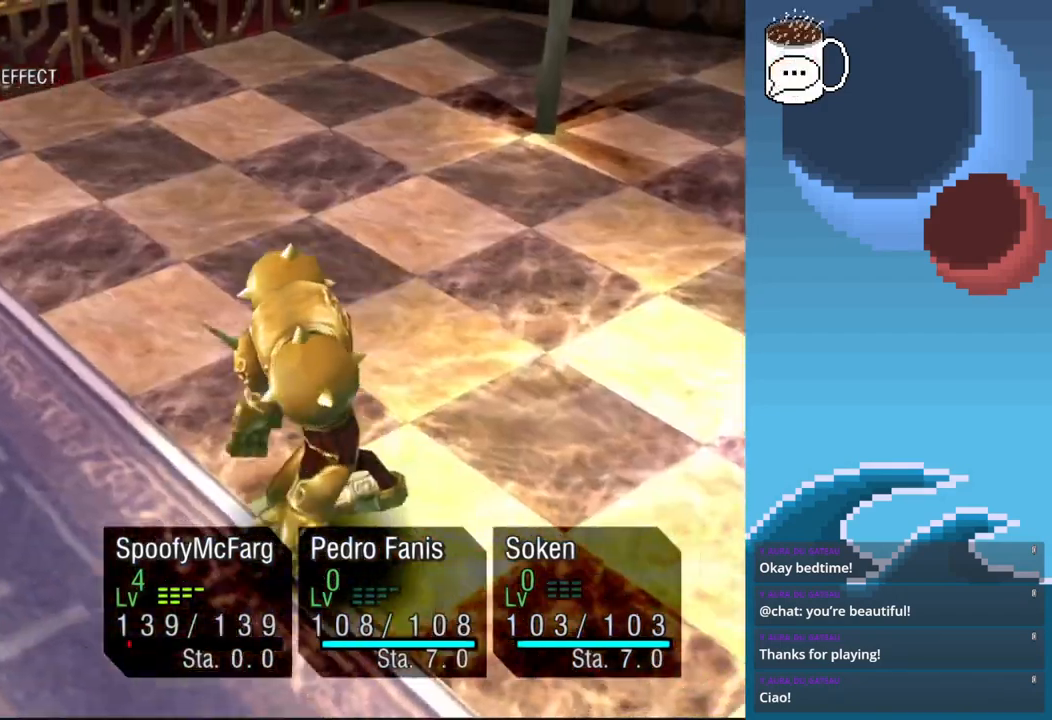
{"buttons": ["CROSS"], "left_stick": "center", "events": [[300, "CROSS", "down"]]}
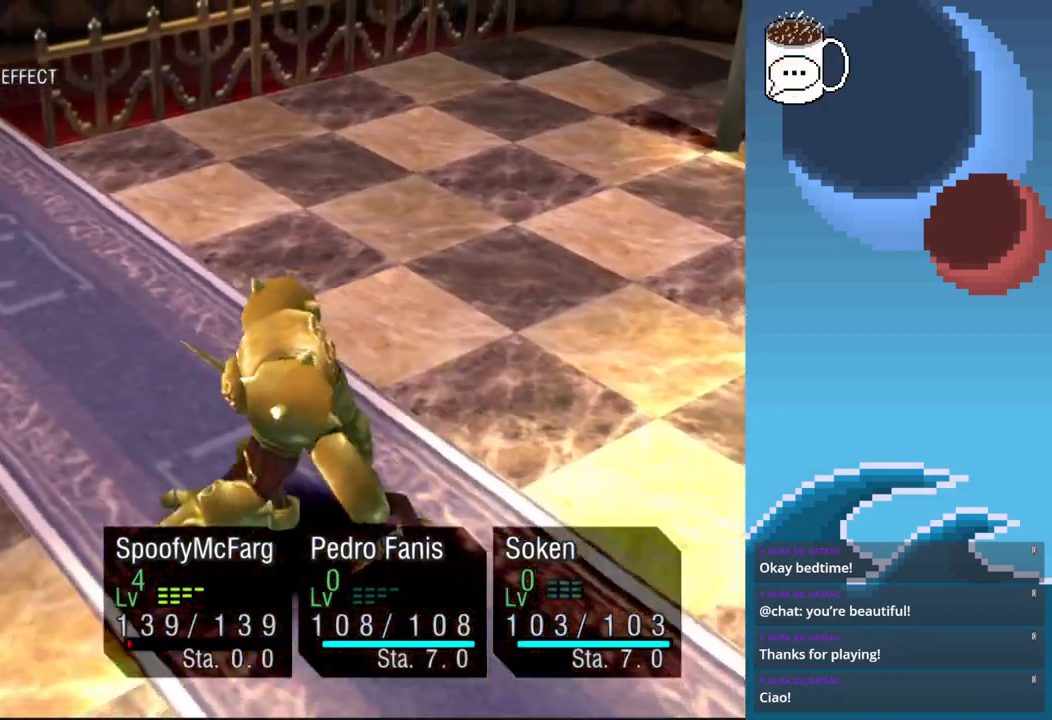
{"buttons": [], "left_stick": "center", "events": [[33, "CROSS", "up"], [300, "L2", "down"], [467, "L2", "up"]]}